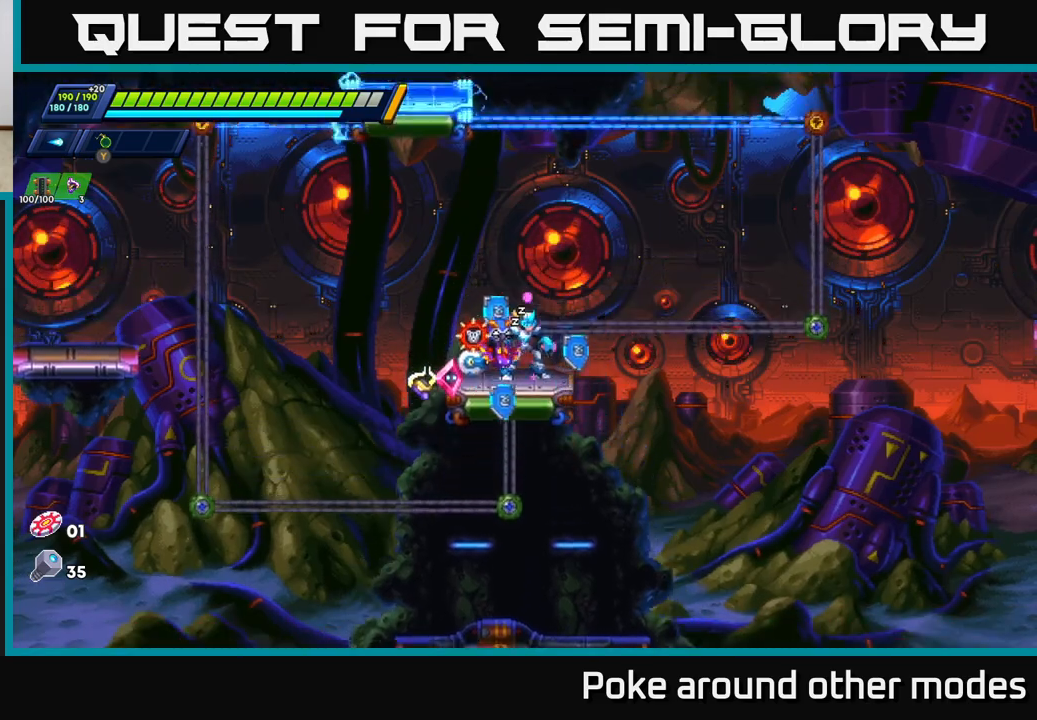
Gameplay with a controller (Xbox layout); each line is a JSON object with the inputs held at the frame after it. "events" lists button and stick changes between this image and that frame as [ms after this image, input, new state], when the widget could be followed in between.
{"buttons": [], "left_stick": "center", "right_stick": "right", "events": [[117, "right_stick", "right"]]}
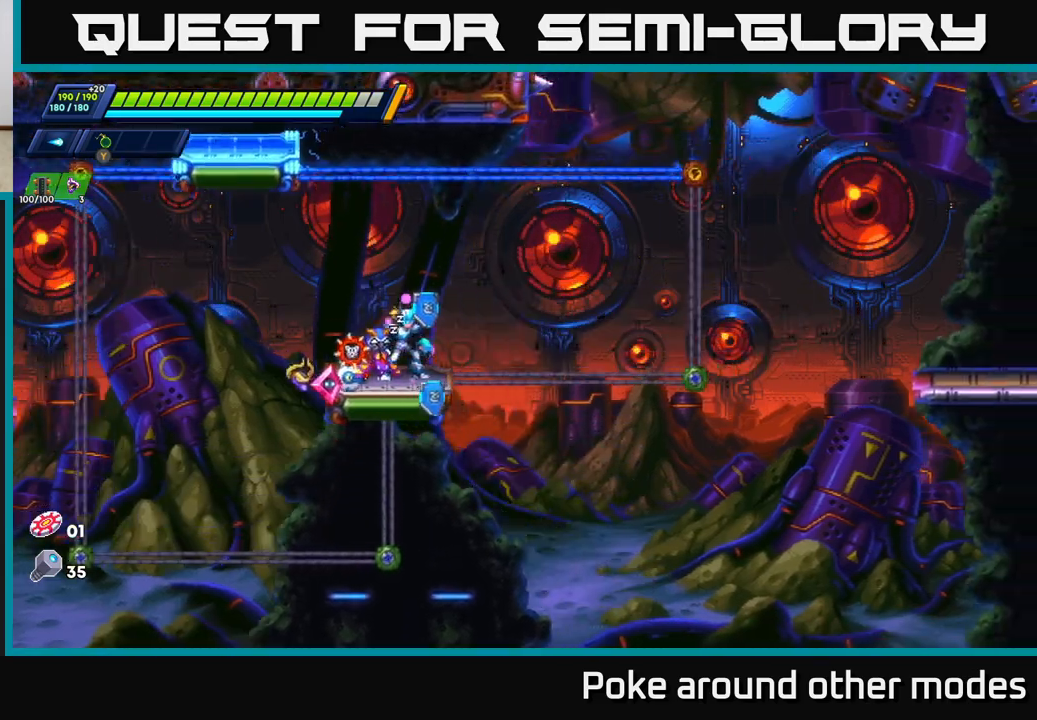
{"buttons": [], "left_stick": "center", "right_stick": "center", "events": [[233, "right_stick", "center"]]}
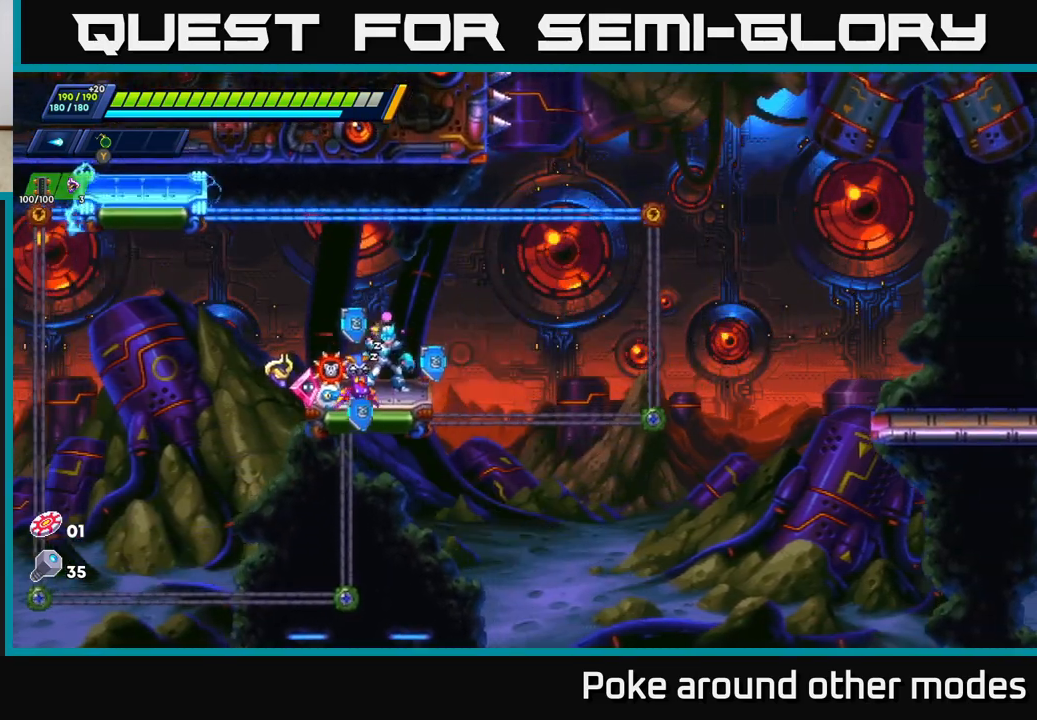
{"buttons": ["R2"], "left_stick": "right", "right_stick": "center", "events": [[383, "left_stick", "right"], [467, "R2", "down"]]}
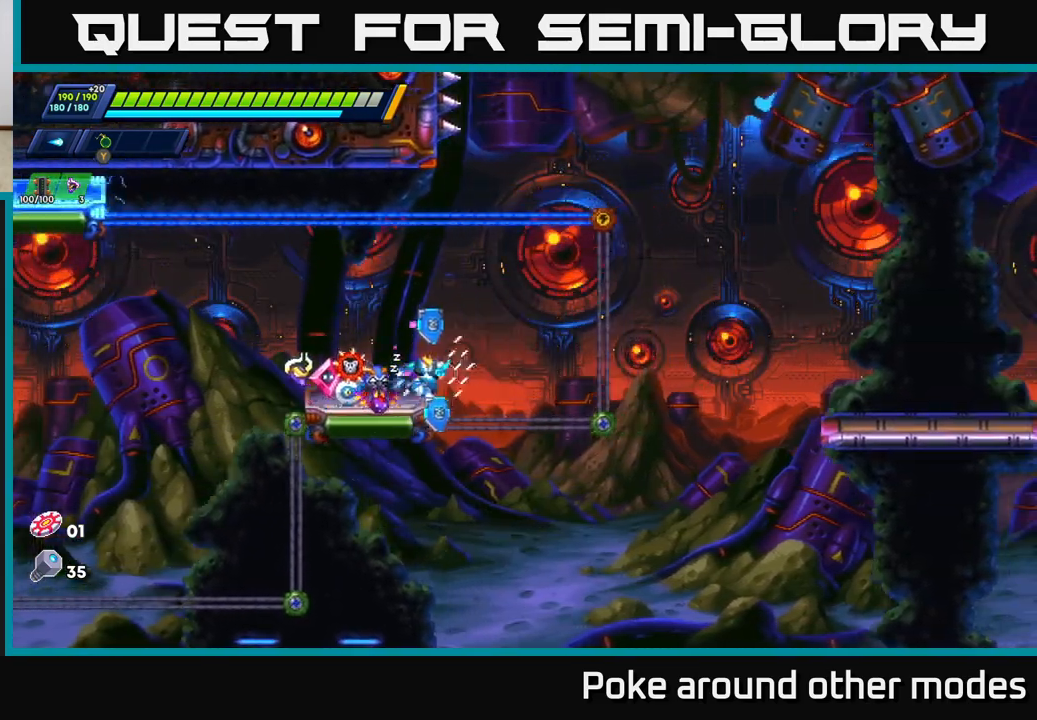
{"buttons": ["R2"], "left_stick": "right", "right_stick": "center", "events": [[50, "A", "down"], [217, "A", "up"]]}
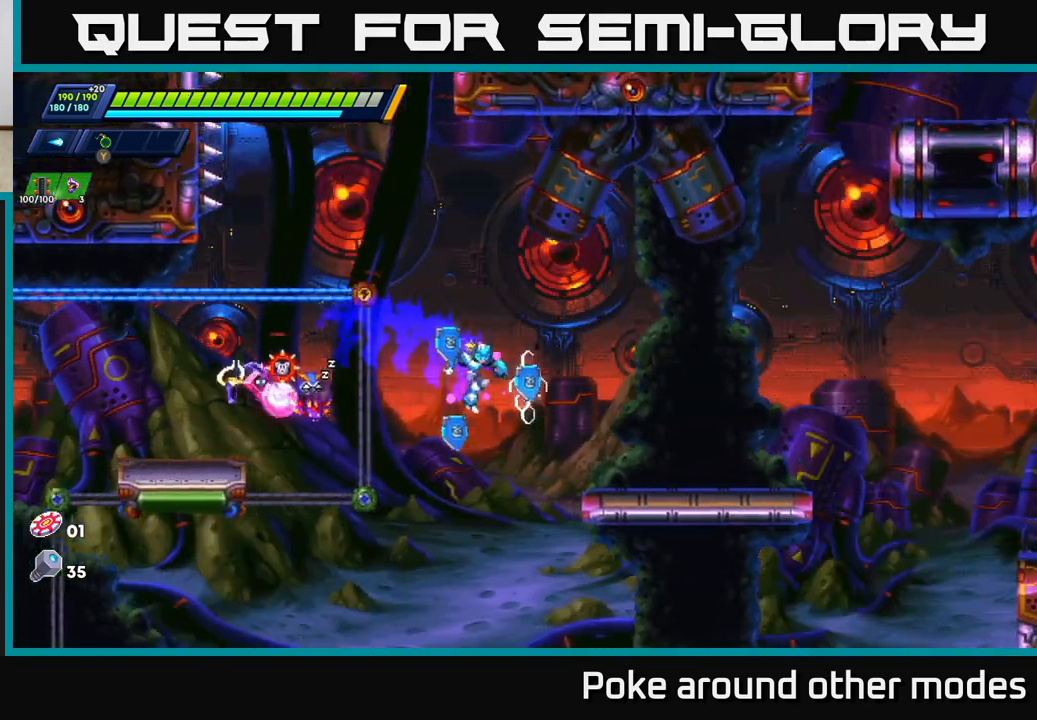
{"buttons": [], "left_stick": "center", "right_stick": "down", "events": [[150, "R2", "up"], [267, "left_stick", "center"], [317, "right_stick", "down"]]}
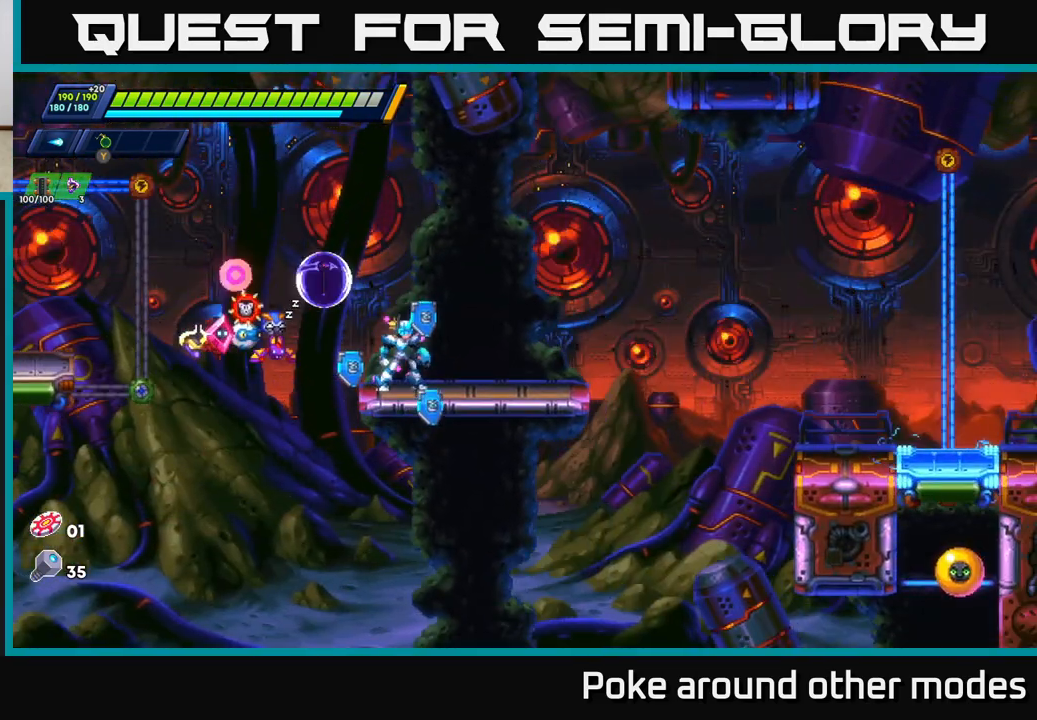
{"buttons": [], "left_stick": "right", "right_stick": "center", "events": [[267, "left_stick", "right"], [283, "right_stick", "center"]]}
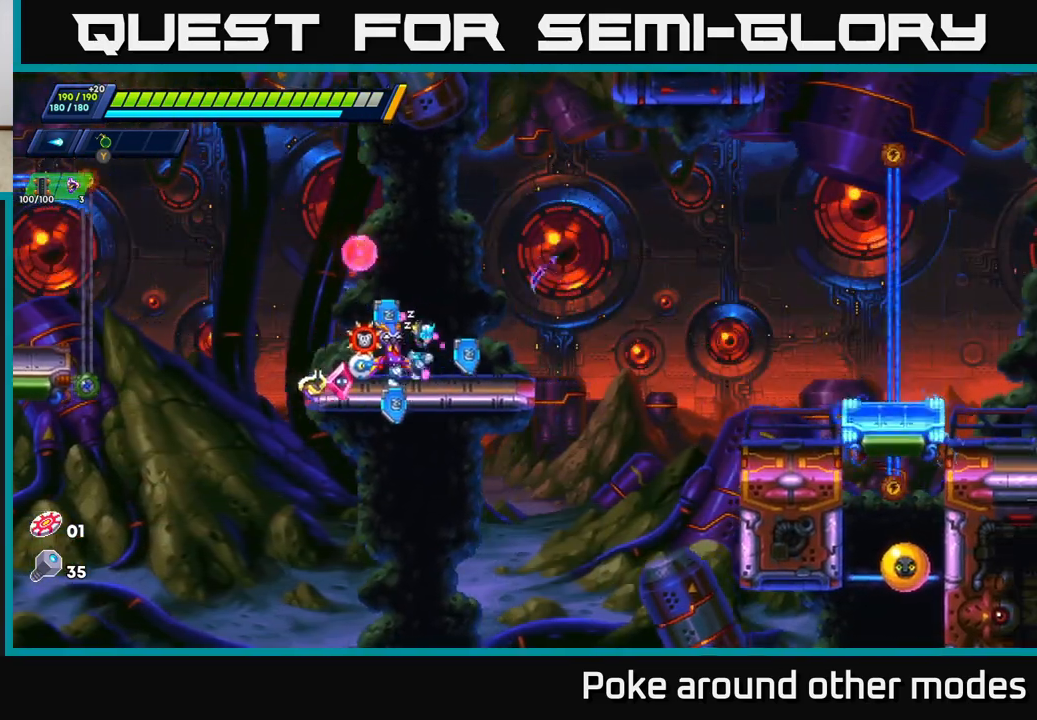
{"buttons": [], "left_stick": "right", "right_stick": "center", "events": [[50, "left_stick", "center"], [250, "left_stick", "right"], [350, "A", "down"], [467, "A", "up"]]}
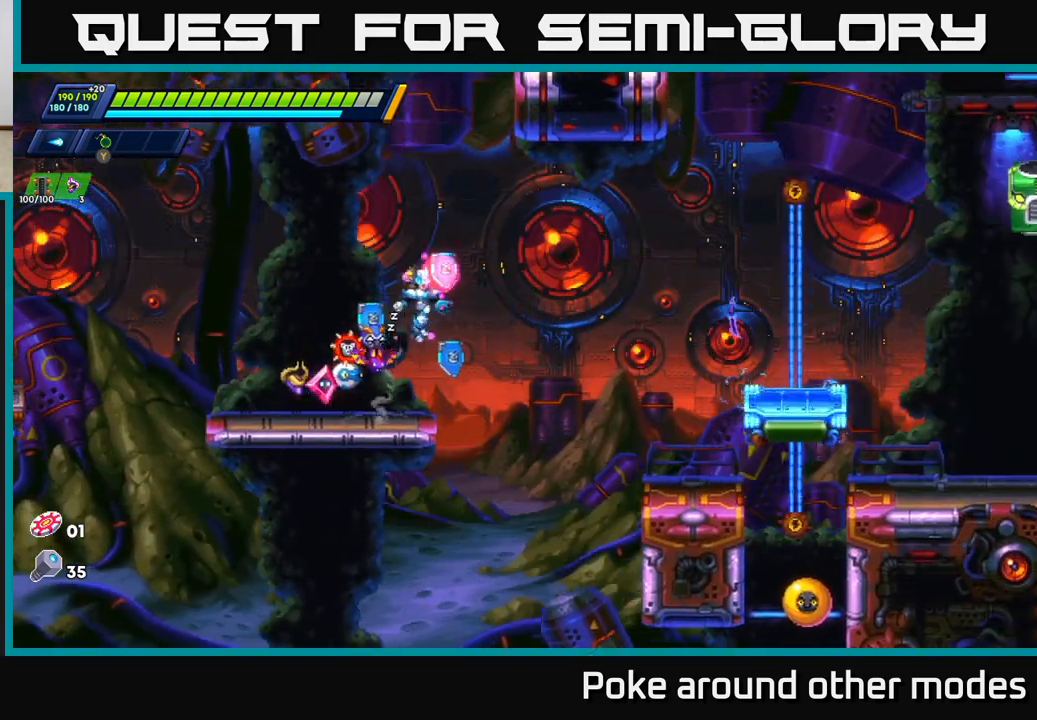
{"buttons": [], "left_stick": "right", "right_stick": "down", "events": [[183, "right_stick", "down"]]}
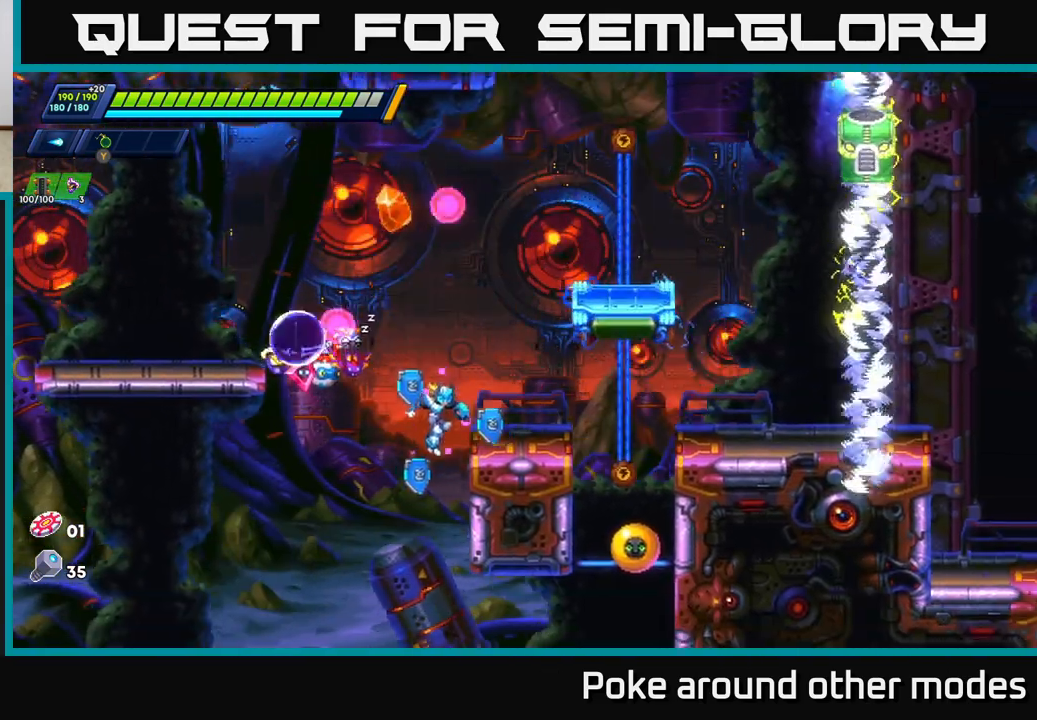
{"buttons": [], "left_stick": "right", "right_stick": "center", "events": [[33, "right_stick", "center"]]}
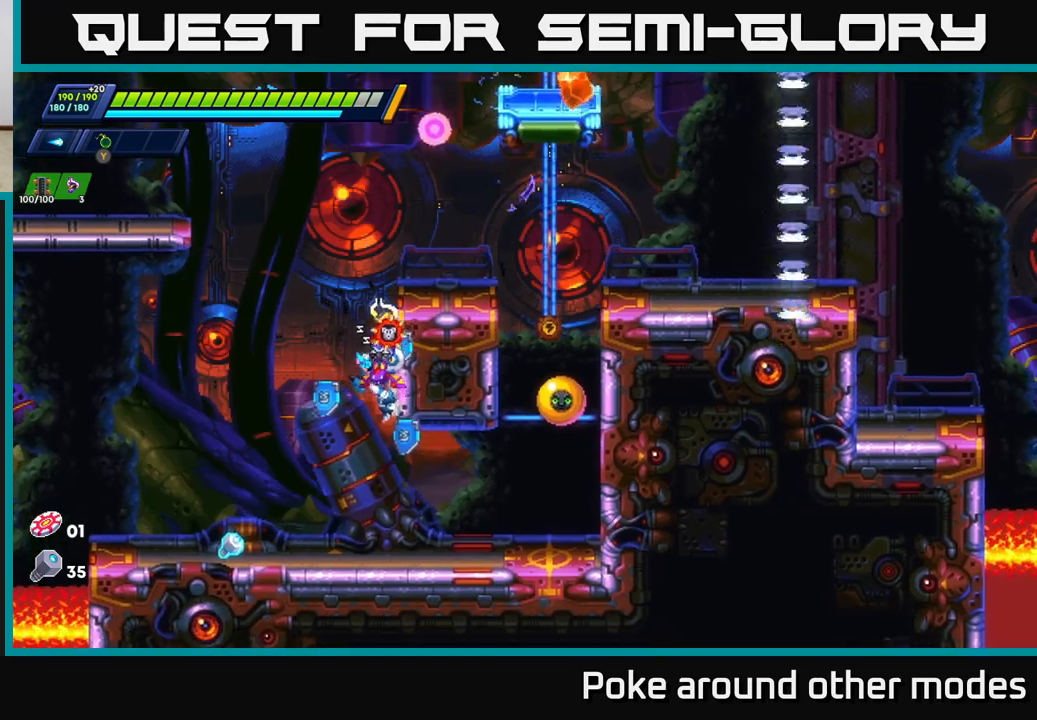
{"buttons": [], "left_stick": "left", "right_stick": "center", "events": [[17, "X", "down"], [67, "X", "up"], [150, "X", "down"], [200, "X", "up"], [283, "X", "down"], [350, "left_stick", "left"], [367, "X", "up"]]}
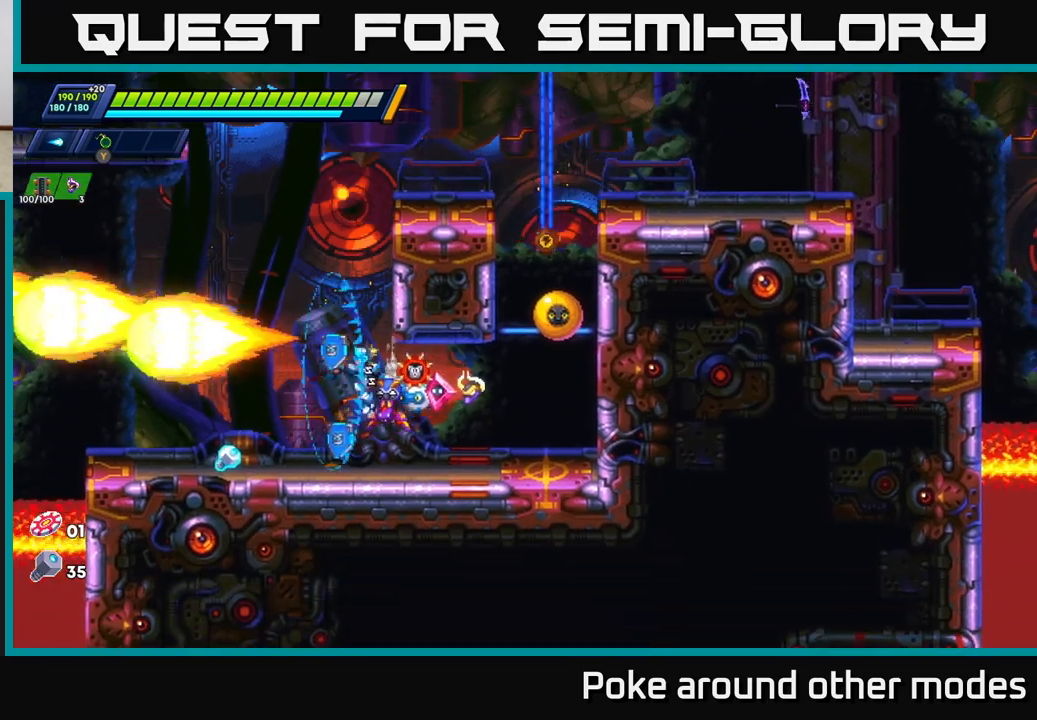
{"buttons": ["A", "X"], "left_stick": "right", "right_stick": "center", "events": [[300, "R2", "down"], [333, "A", "down"], [400, "left_stick", "right"], [483, "R2", "up"], [500, "X", "down"]]}
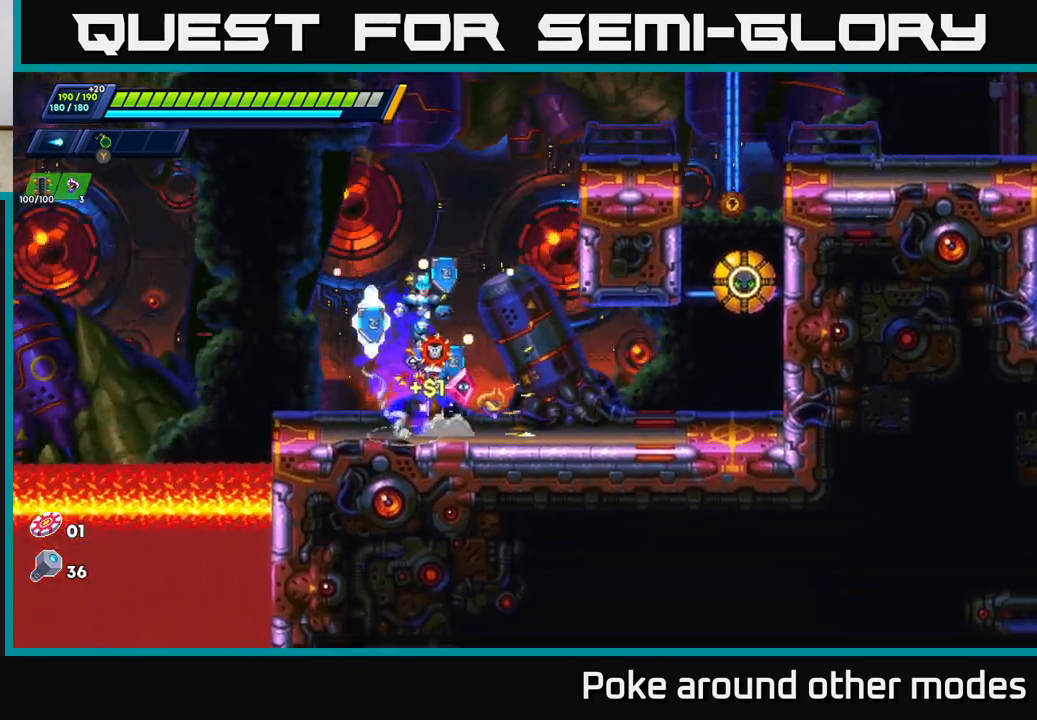
{"buttons": [], "left_stick": "left", "right_stick": "center", "events": [[33, "A", "up"], [67, "X", "up"], [83, "left_stick", "center"], [133, "X", "down"], [183, "X", "up"], [250, "X", "down"], [317, "X", "up"], [383, "X", "down"], [433, "left_stick", "left"], [450, "X", "up"]]}
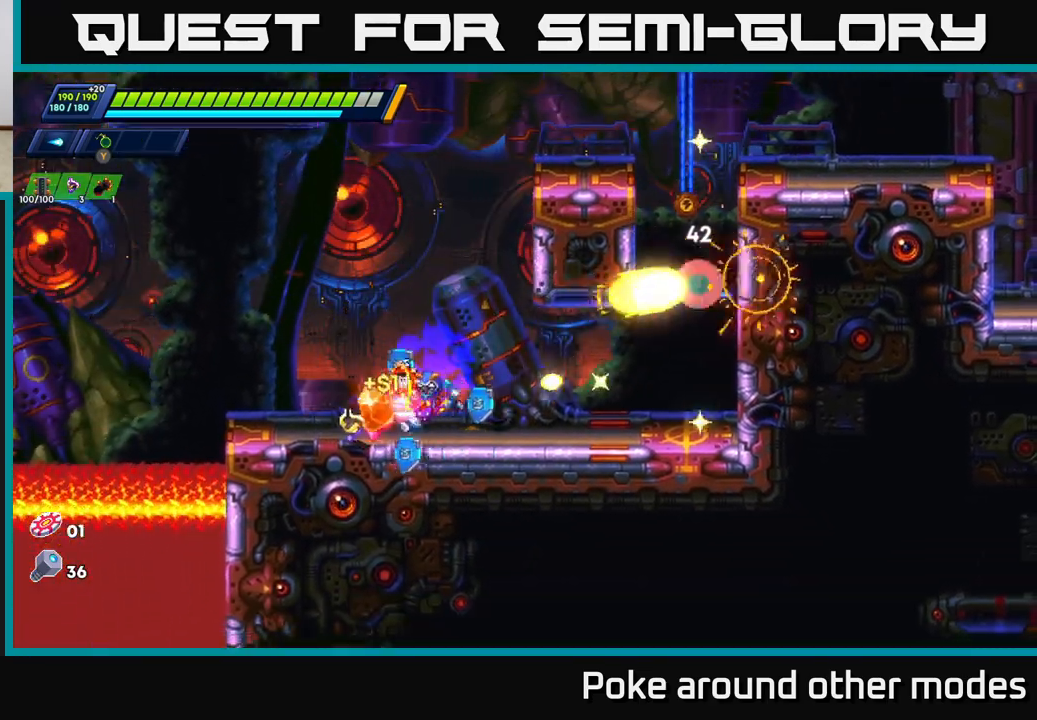
{"buttons": [], "left_stick": "right", "right_stick": "center", "events": [[267, "A", "down"], [267, "left_stick", "right"], [283, "R2", "down"], [417, "R2", "up"], [483, "A", "up"]]}
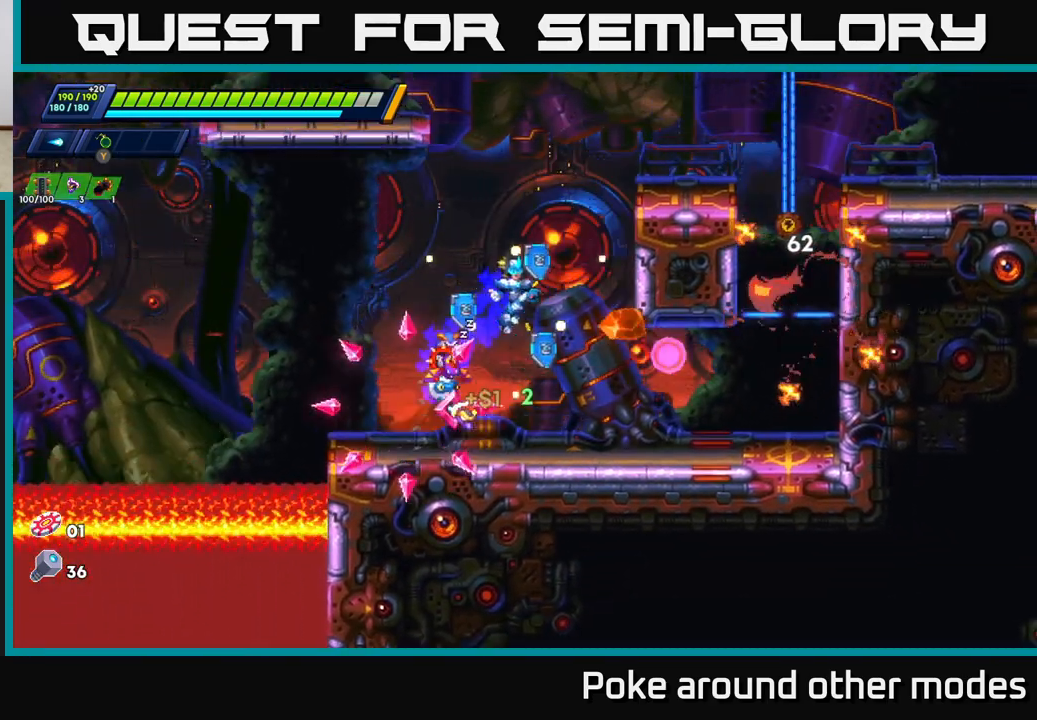
{"buttons": [], "left_stick": "right", "right_stick": "center", "events": []}
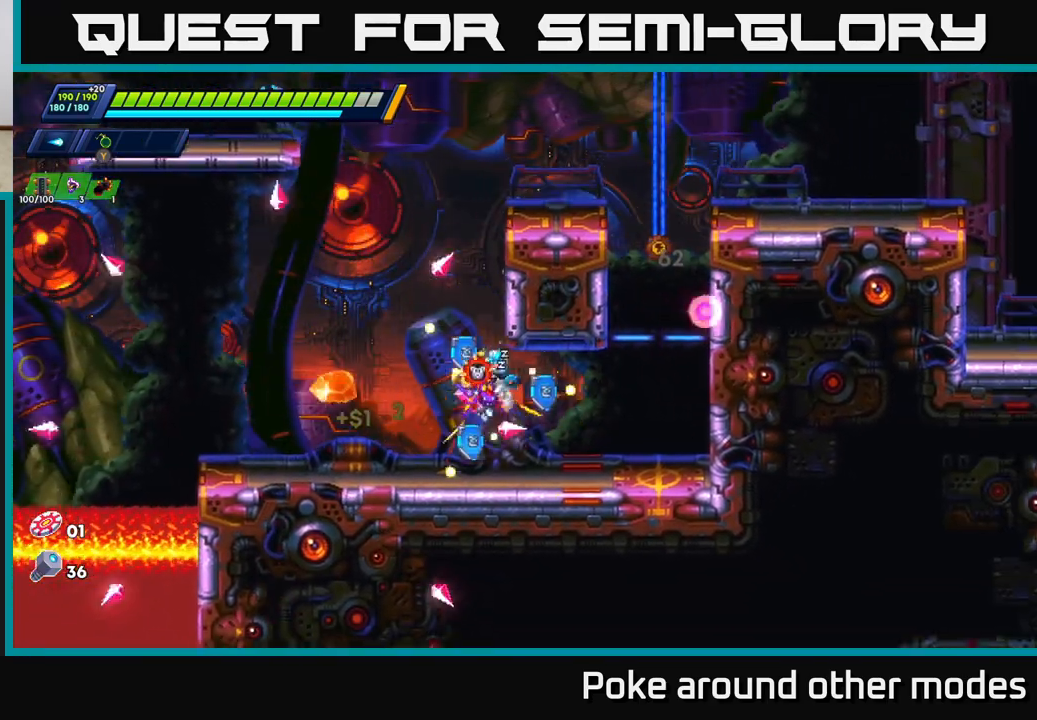
{"buttons": ["R2"], "left_stick": "right", "right_stick": "center", "events": [[33, "R2", "down"], [300, "A", "down"], [450, "A", "up"]]}
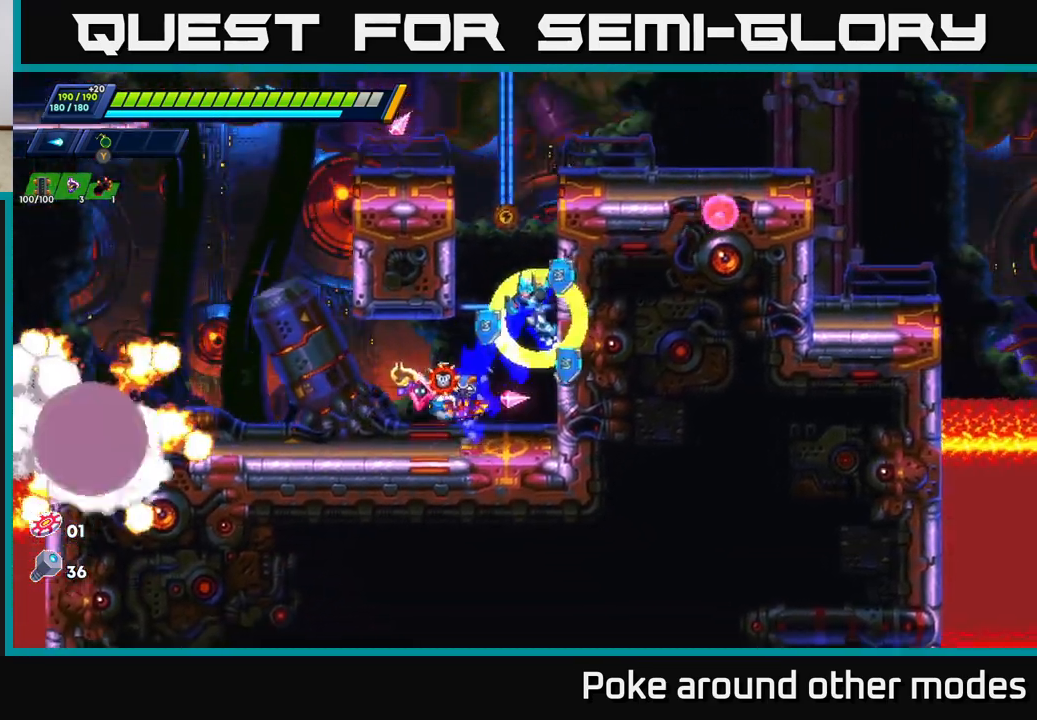
{"buttons": ["R2"], "left_stick": "right", "right_stick": "center", "events": [[183, "A", "down"], [300, "A", "up"]]}
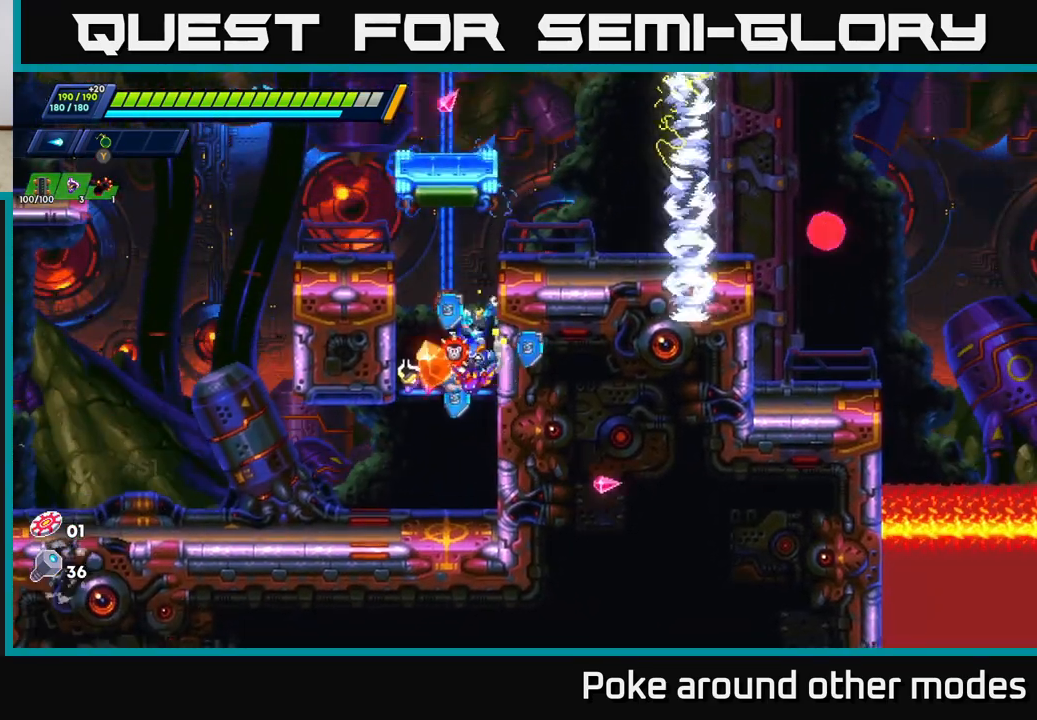
{"buttons": ["R2"], "left_stick": "left", "right_stick": "center", "events": [[267, "left_stick", "left"]]}
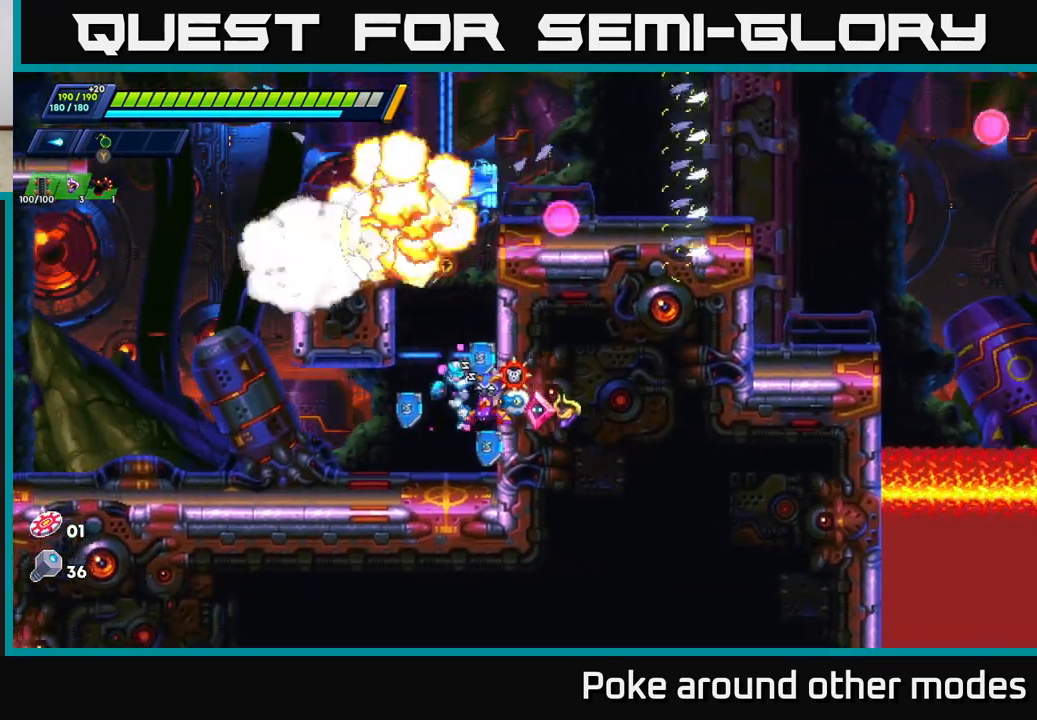
{"buttons": ["A", "R2"], "left_stick": "left", "right_stick": "center", "events": [[133, "R2", "up"], [267, "R2", "down"], [433, "A", "down"]]}
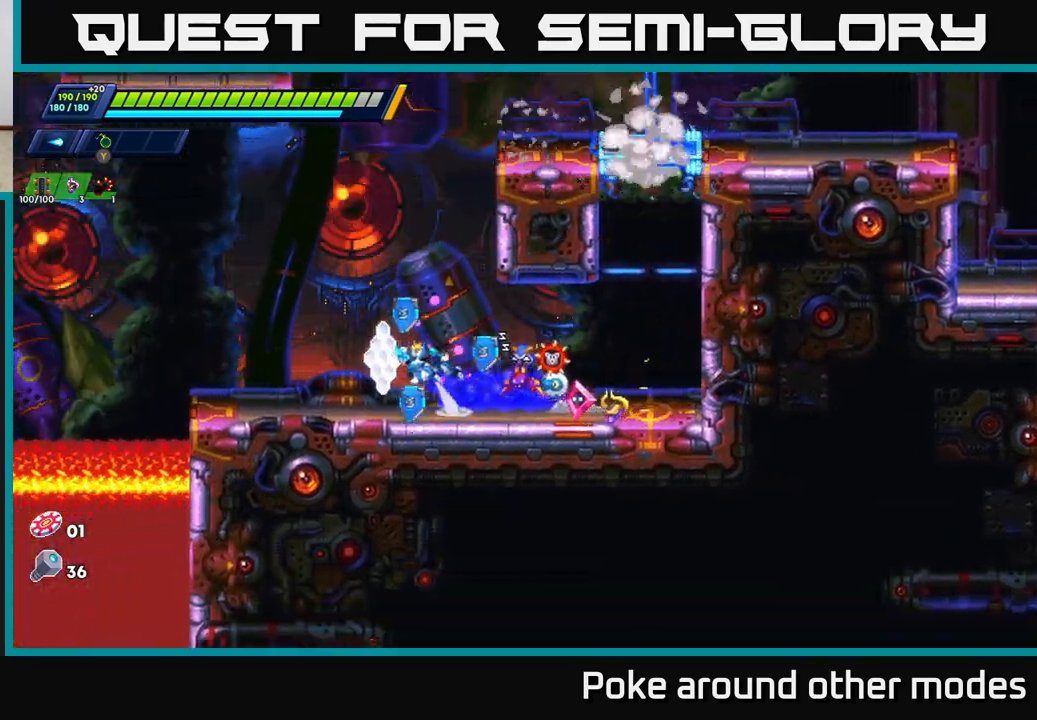
{"buttons": ["A", "R2"], "left_stick": "right", "right_stick": "center", "events": [[50, "left_stick", "center"], [100, "left_stick", "right"], [217, "A", "up"], [350, "A", "down"]]}
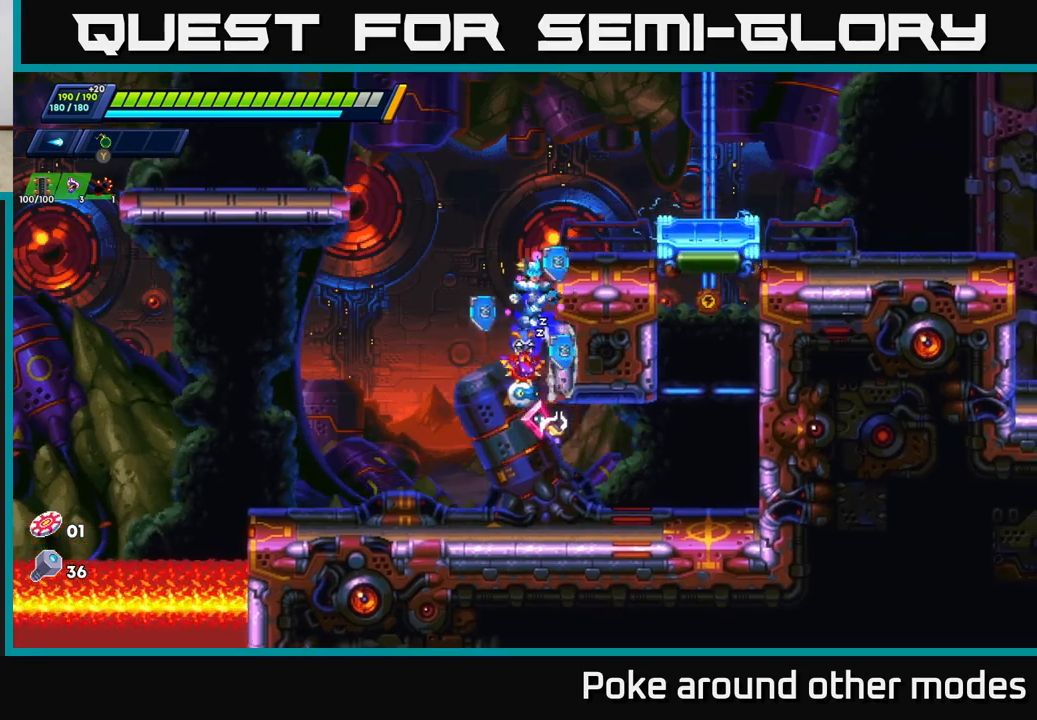
{"buttons": ["A"], "left_stick": "center", "right_stick": "center", "events": [[133, "A", "up"], [133, "R2", "up"], [133, "left_stick", "center"], [300, "left_stick", "right"], [317, "A", "down"], [500, "left_stick", "center"]]}
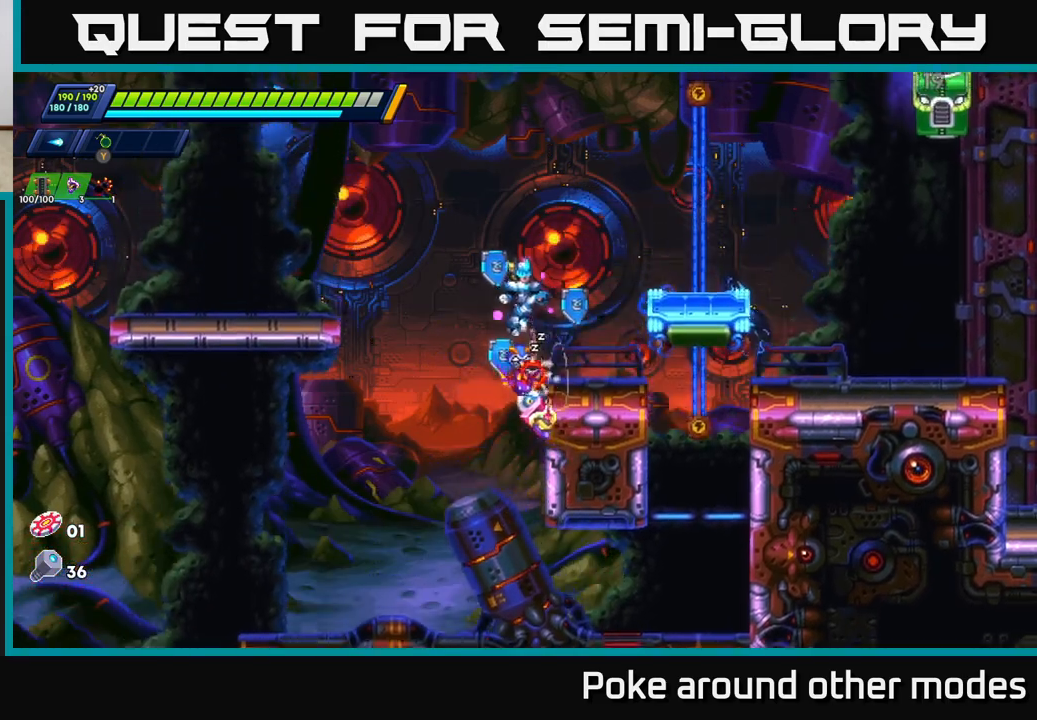
{"buttons": [], "left_stick": "center", "right_stick": "center", "events": [[117, "A", "up"], [283, "left_stick", "right"], [467, "left_stick", "center"]]}
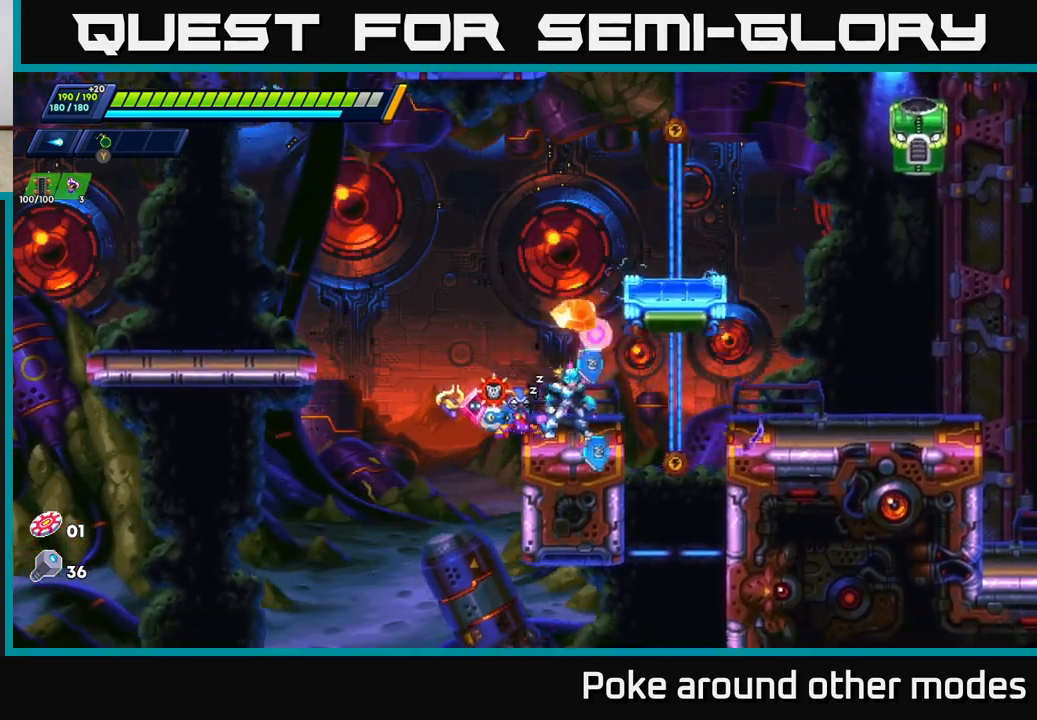
{"buttons": ["A", "R2"], "left_stick": "right", "right_stick": "center", "events": [[350, "left_stick", "right"], [400, "R2", "down"], [433, "A", "down"]]}
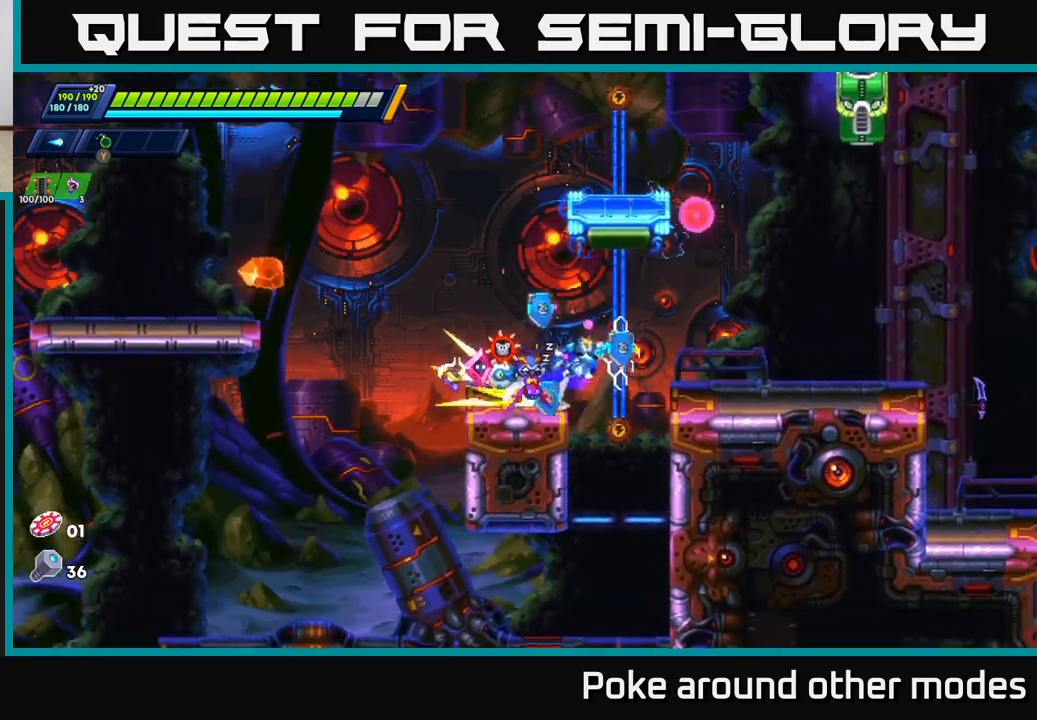
{"buttons": [], "left_stick": "center", "right_stick": "center", "events": [[17, "A", "up"], [50, "R2", "up"], [283, "left_stick", "center"]]}
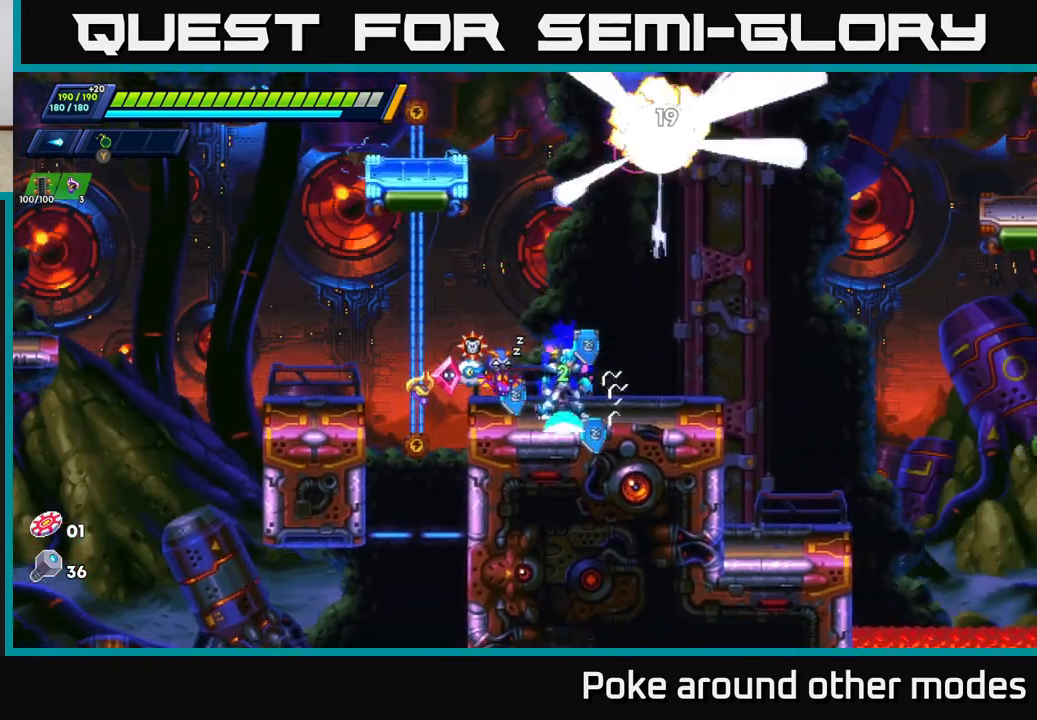
{"buttons": ["A"], "left_stick": "right", "right_stick": "center", "events": [[167, "left_stick", "left"], [333, "left_stick", "right"], [467, "A", "down"]]}
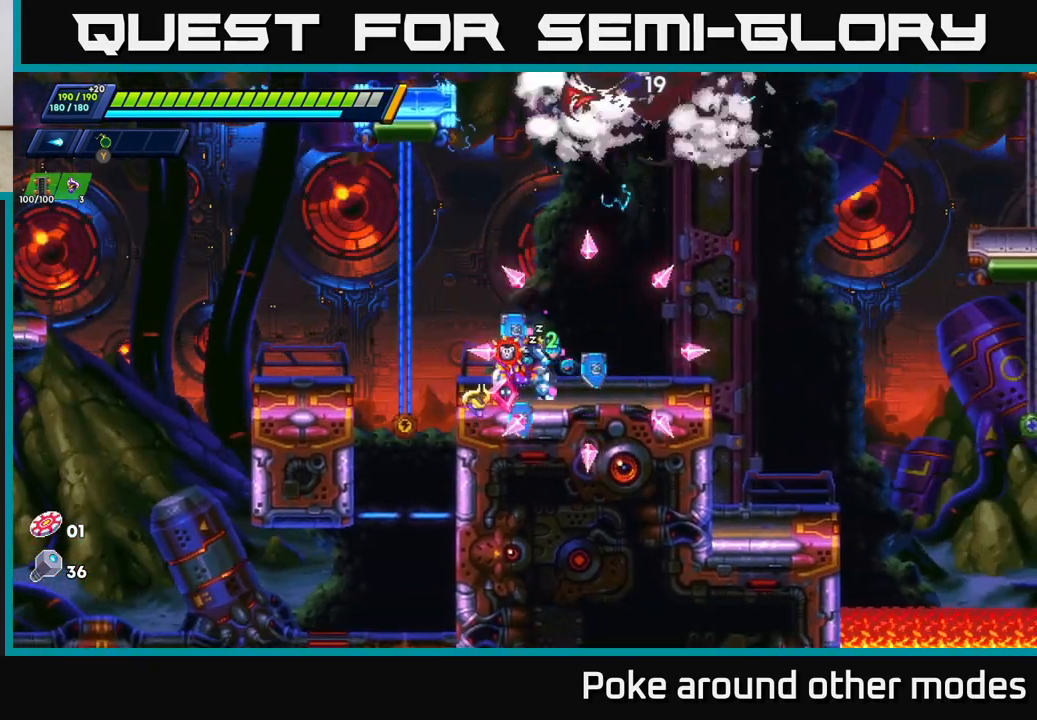
{"buttons": [], "left_stick": "center", "right_stick": "up-right", "events": [[233, "A", "up"], [283, "left_stick", "center"], [450, "right_stick", "up-right"]]}
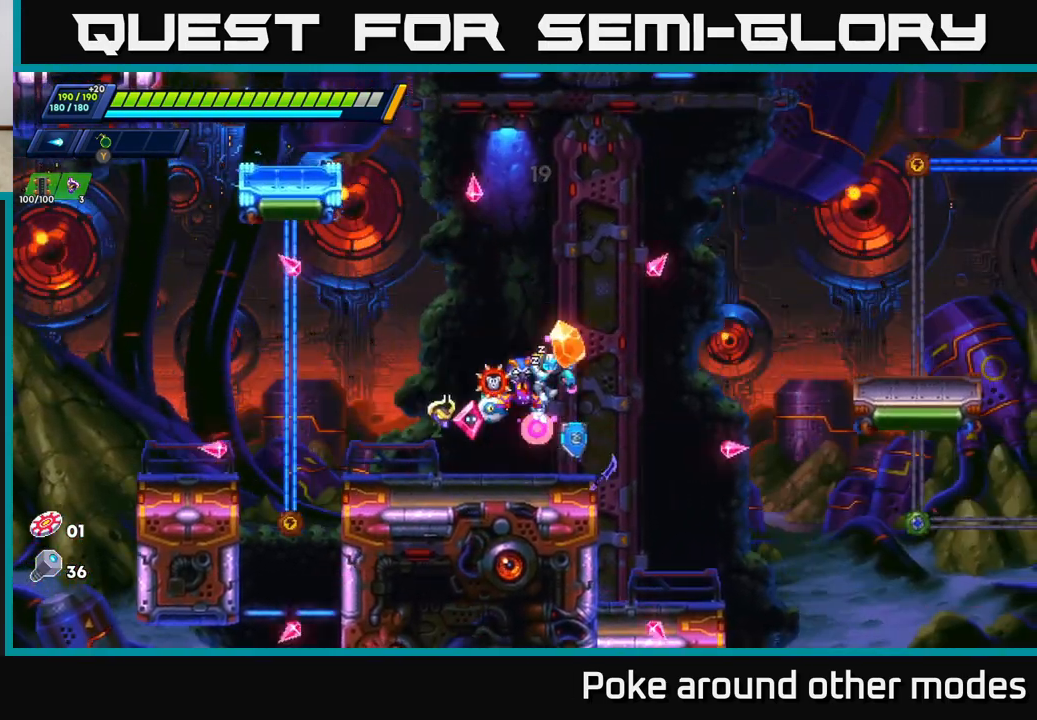
{"buttons": ["A", "R2"], "left_stick": "right", "right_stick": "center", "events": [[167, "left_stick", "right"], [250, "right_stick", "center"], [283, "R2", "down"], [300, "A", "down"]]}
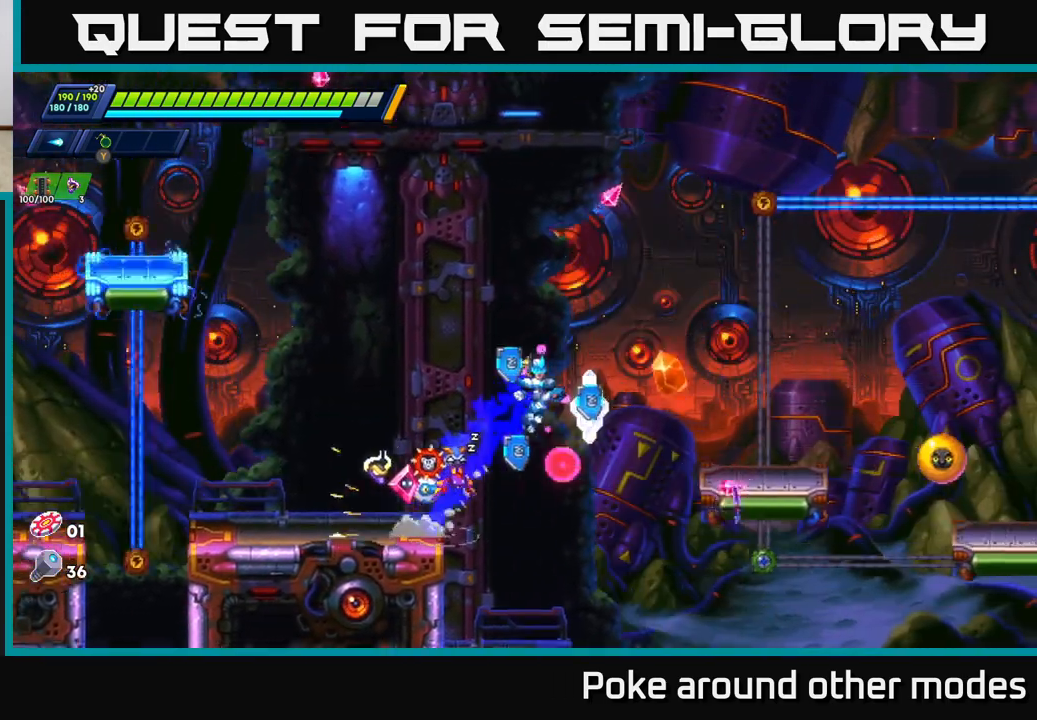
{"buttons": ["X"], "left_stick": "center", "right_stick": "center", "events": [[150, "A", "up"], [217, "R2", "up"], [333, "X", "down"], [350, "left_stick", "center"], [400, "X", "up"], [467, "X", "down"]]}
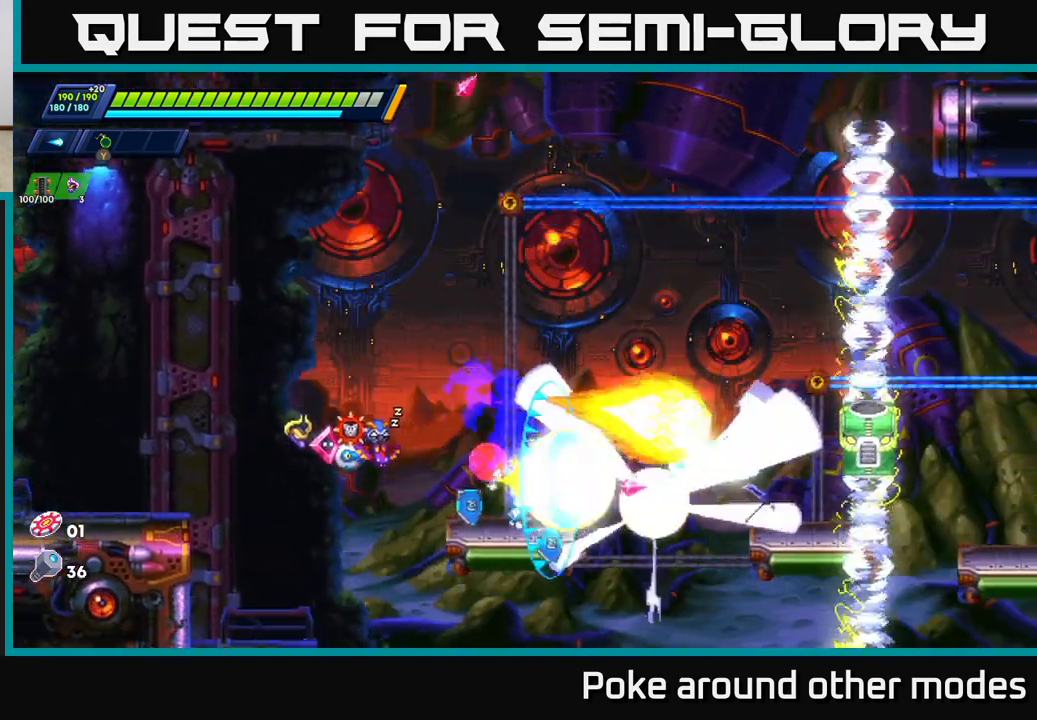
{"buttons": [], "left_stick": "center", "right_stick": "center", "events": [[17, "X", "up"], [100, "X", "down"], [167, "X", "up"], [233, "X", "down"], [317, "X", "up"]]}
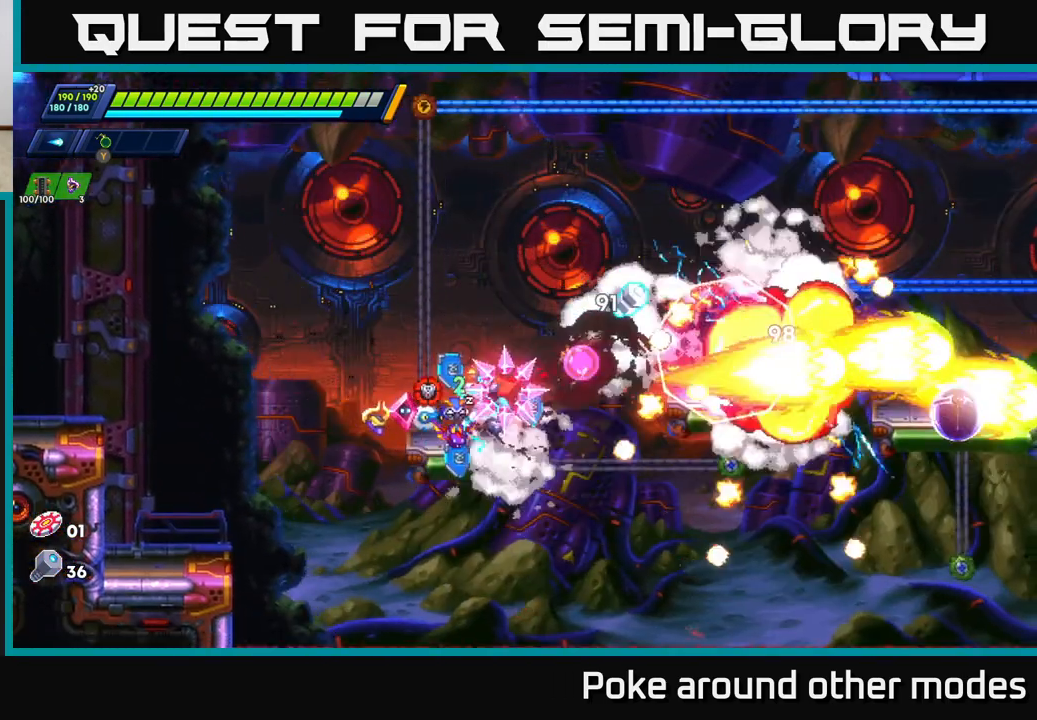
{"buttons": [], "left_stick": "right", "right_stick": "center", "events": [[217, "left_stick", "right"], [250, "A", "down"], [250, "R2", "down"], [367, "A", "up"], [383, "R2", "up"]]}
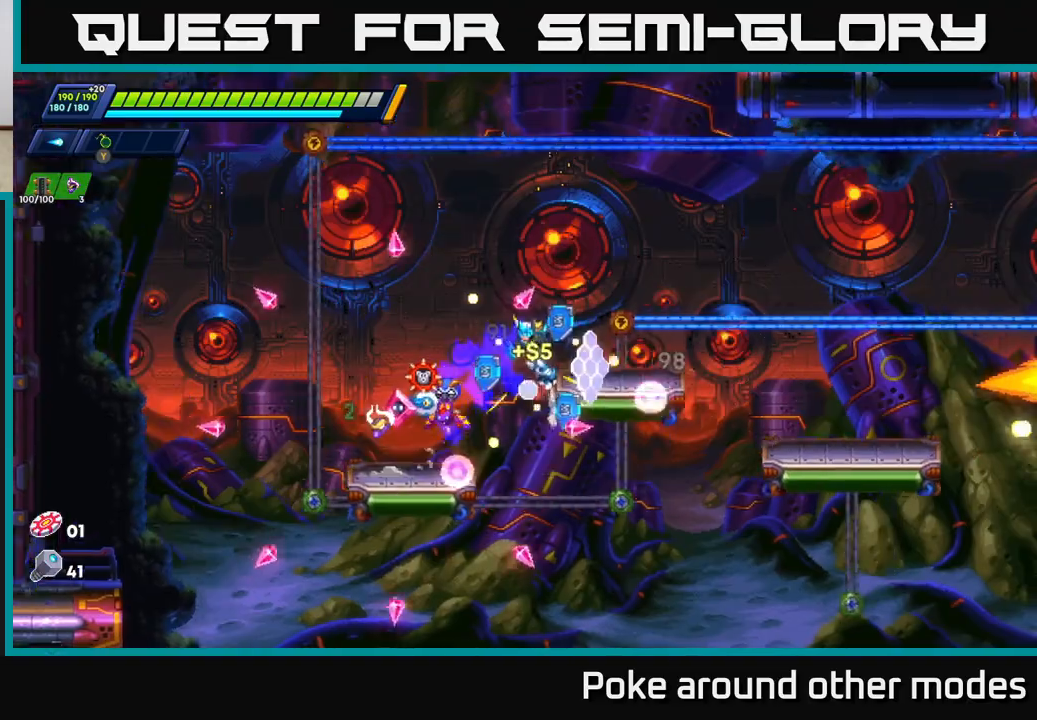
{"buttons": [], "left_stick": "right", "right_stick": "center", "events": [[50, "left_stick", "left"], [133, "A", "down"], [150, "R2", "down"], [167, "left_stick", "right"], [250, "left_stick", "up-left"], [333, "A", "up"], [350, "R2", "up"], [467, "left_stick", "right"]]}